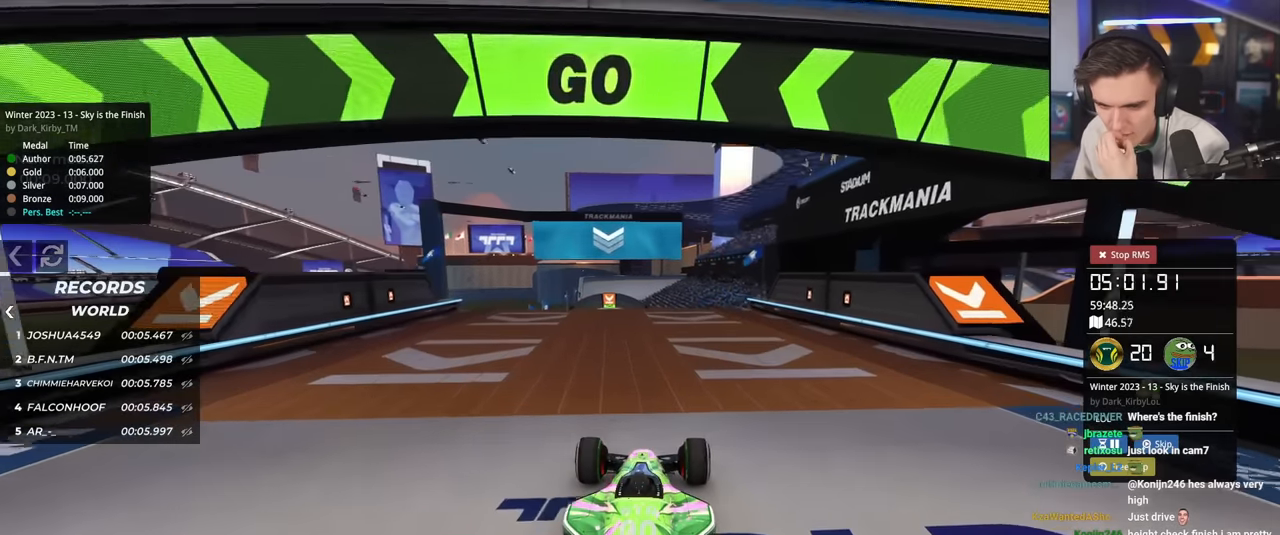
Gameplay with keyboard; each line is a JSON object with the keys held at the frame after it. "events" lists presses ("down") and releases ("up") of "brake", "down", "left", "right" and "up" between this image and that frame as [ms after this image, input, new state], when the widget could be followed in between. No other keys are recorded. Mouse input is not recorded. Key names are as the overlay labels them; some are game actions (e.g. jump) rather than physical keys.
{"keys": ["down", "left"], "events": [[300, "left", "down"], [450, "up", "up"], [484, "down", "down"]]}
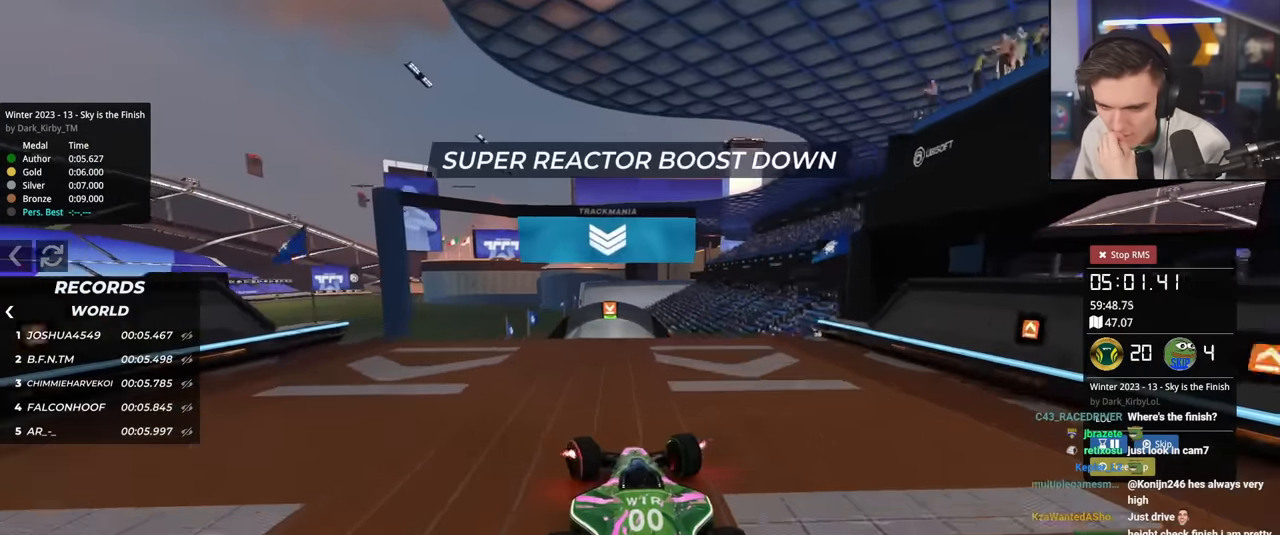
{"keys": ["down", "left"], "events": []}
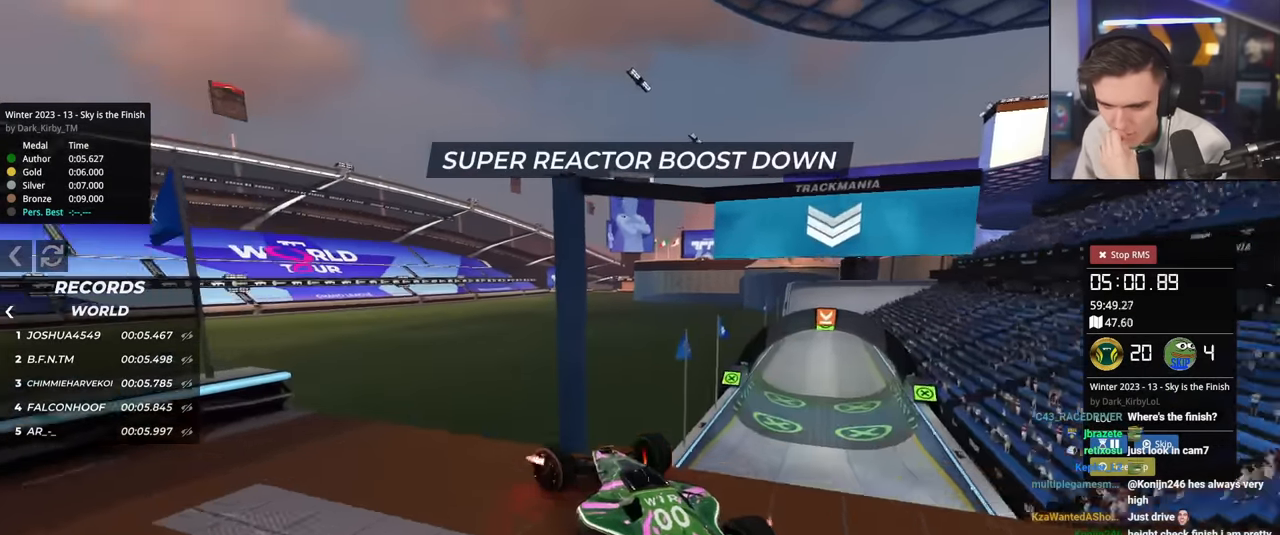
{"keys": ["up"], "events": [[267, "down", "up"], [367, "left", "up"], [367, "up", "down"], [450, "right", "down"], [500, "right", "up"]]}
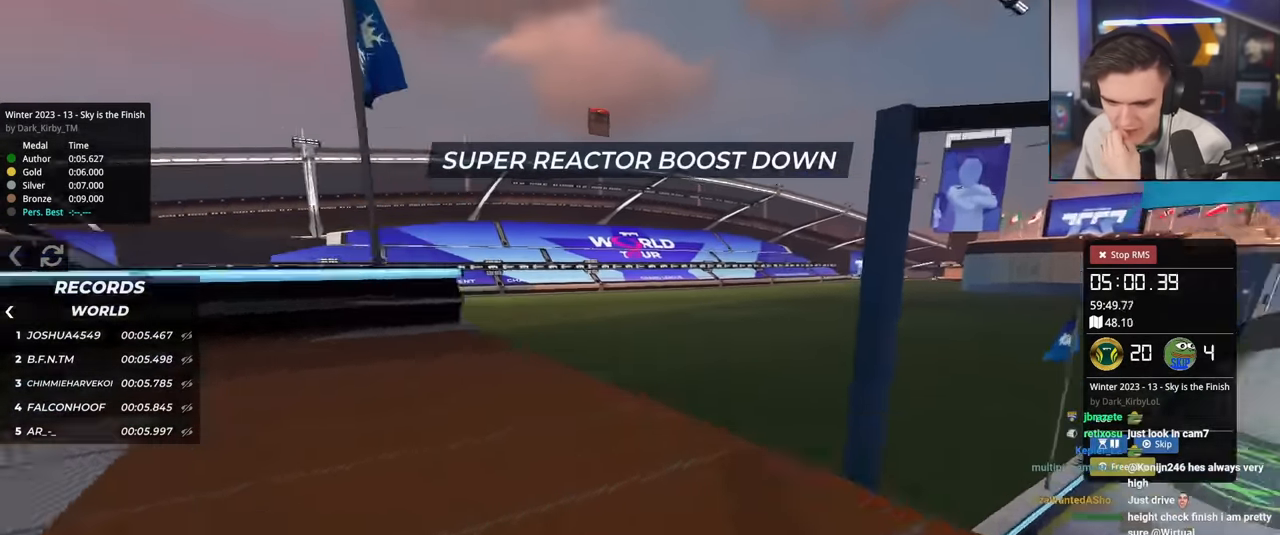
{"keys": ["up"], "events": [[200, "left", "down"], [334, "left", "up"], [334, "right", "down"], [417, "right", "up"]]}
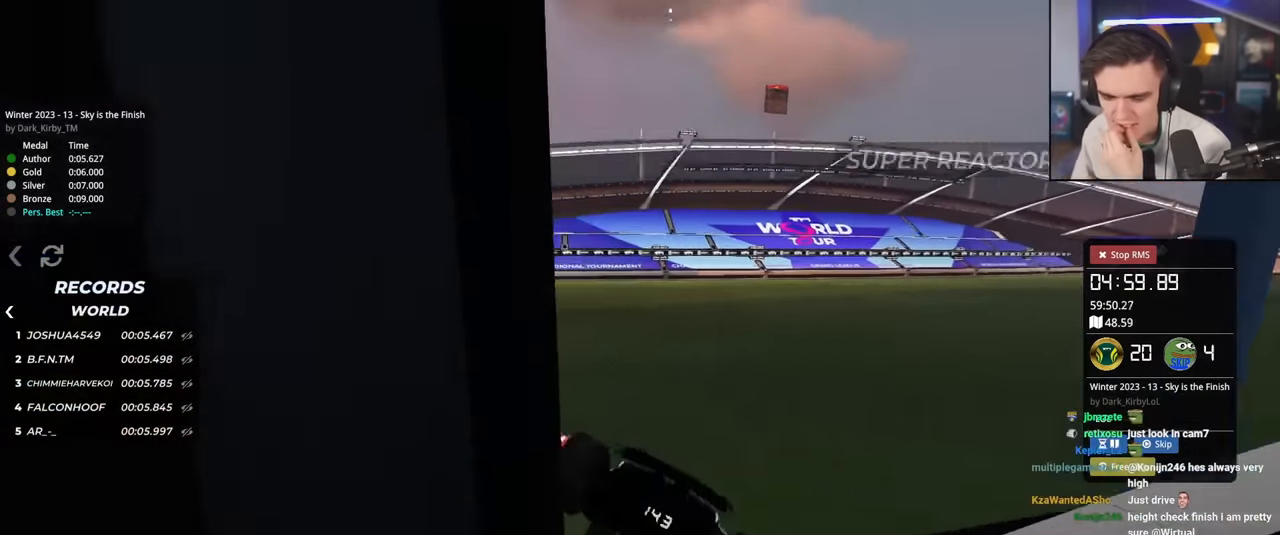
{"keys": ["up"], "events": []}
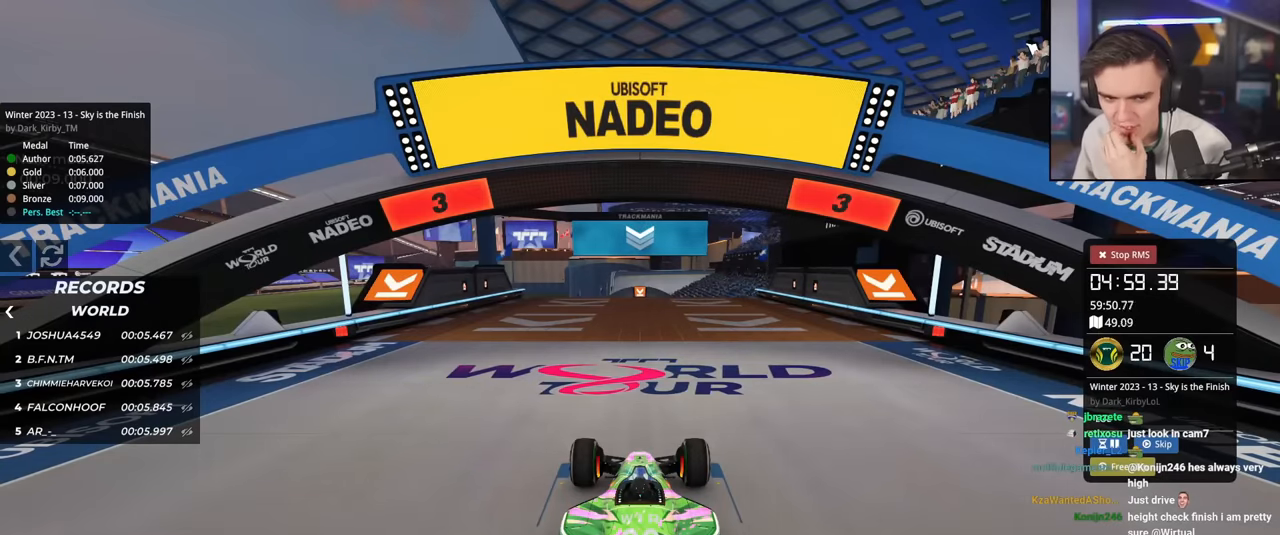
{"keys": ["up"], "events": []}
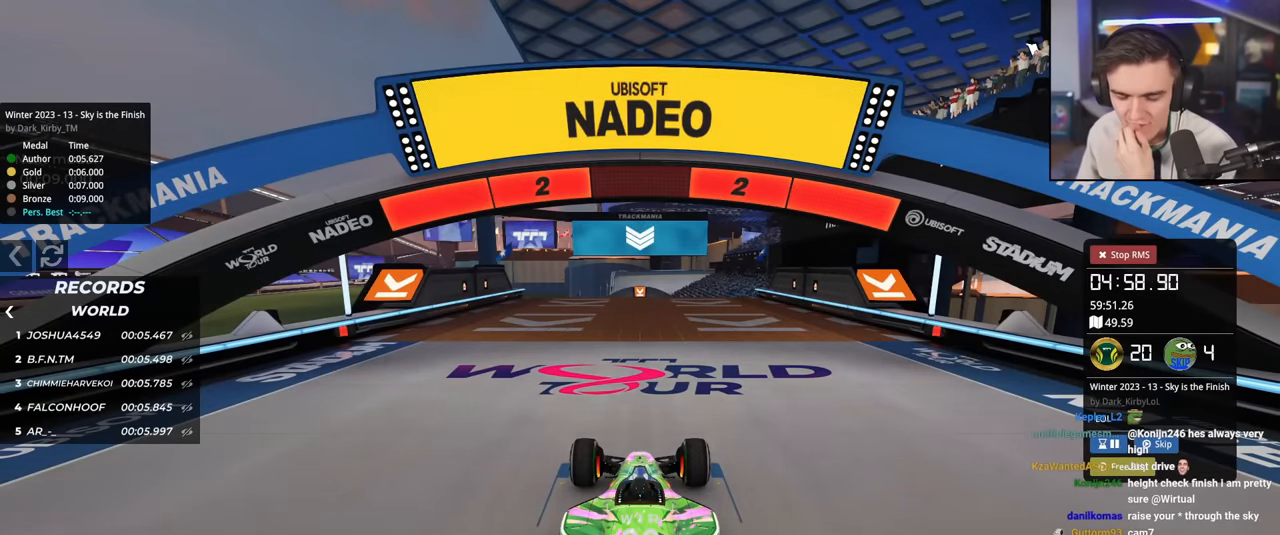
{"keys": ["up"], "events": []}
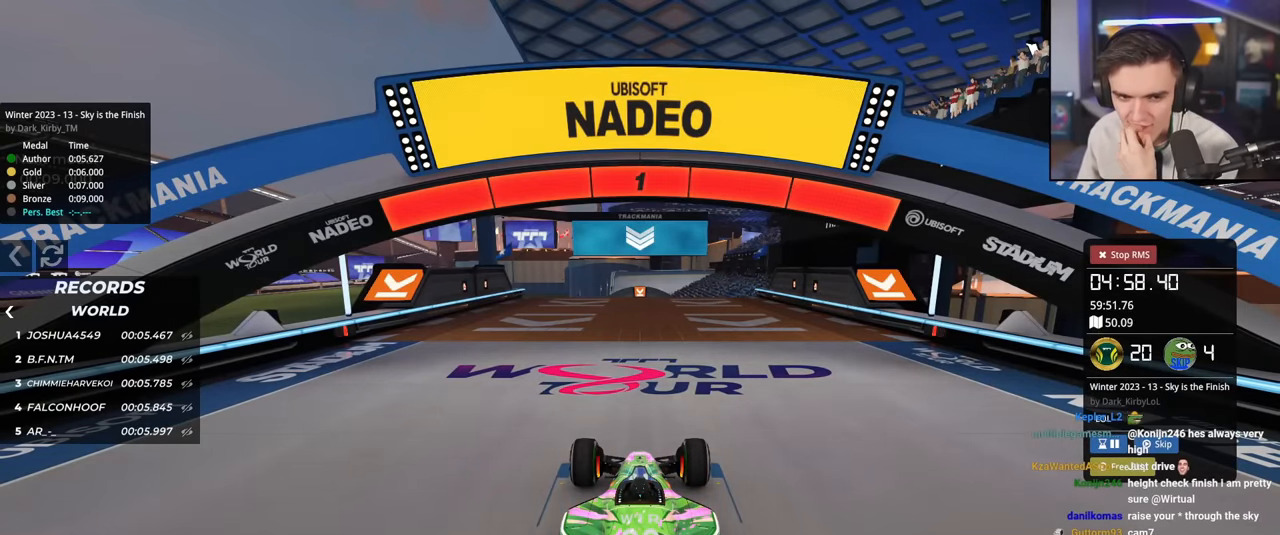
{"keys": ["up"], "events": []}
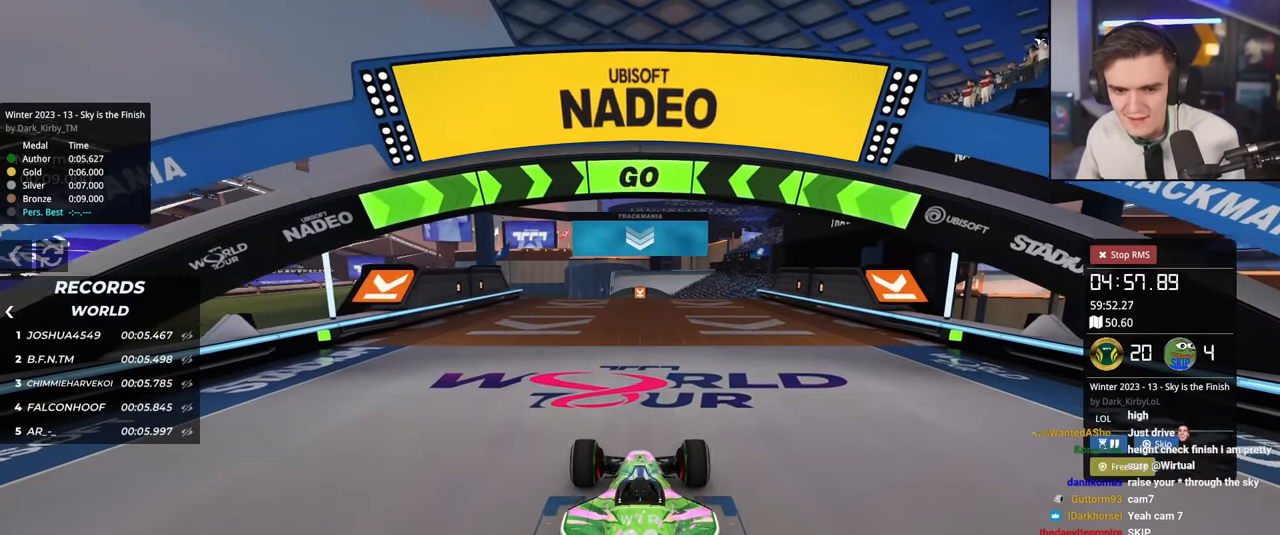
{"keys": ["up"], "events": [[216, "right", "down"], [267, "right", "up"]]}
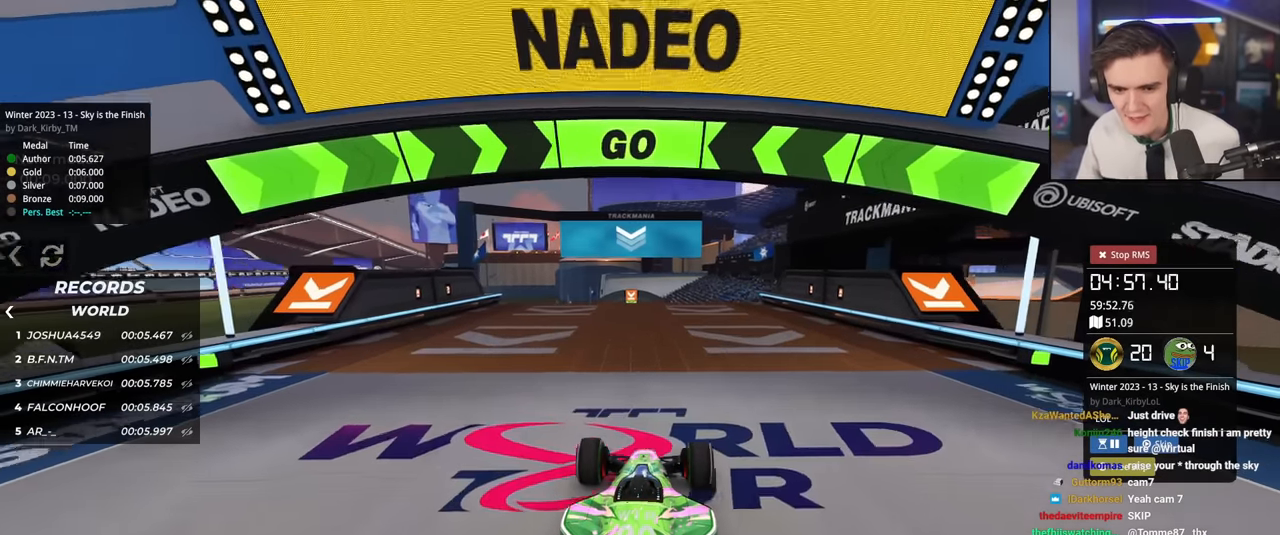
{"keys": ["left", "up"], "events": [[467, "left", "down"]]}
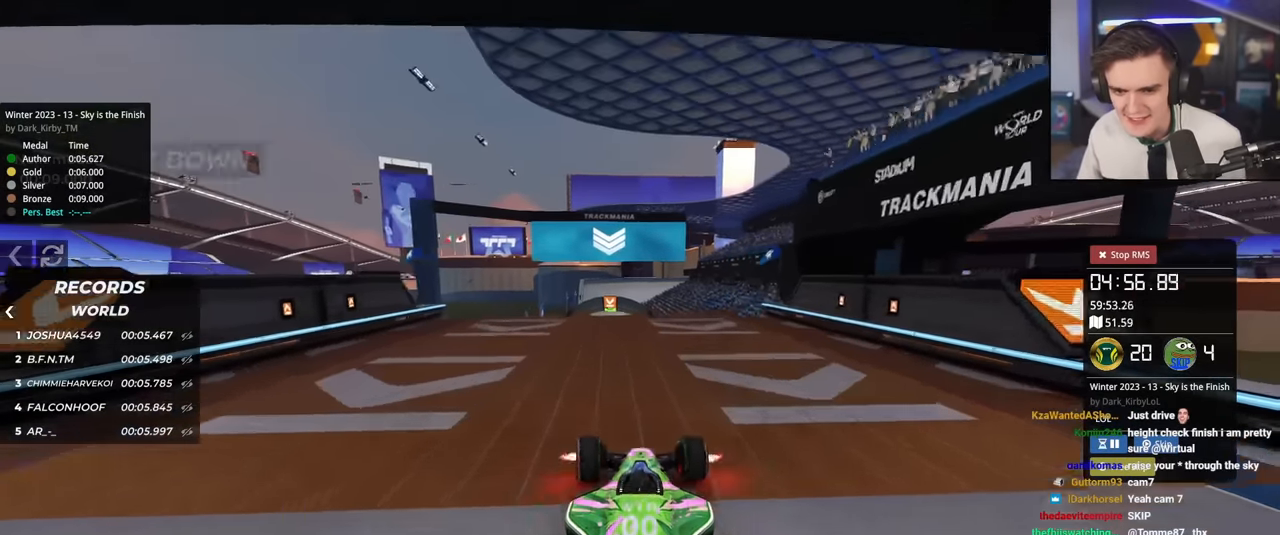
{"keys": ["down", "left"], "events": [[66, "left", "up"], [116, "left", "down"], [166, "up", "up"], [350, "down", "down"]]}
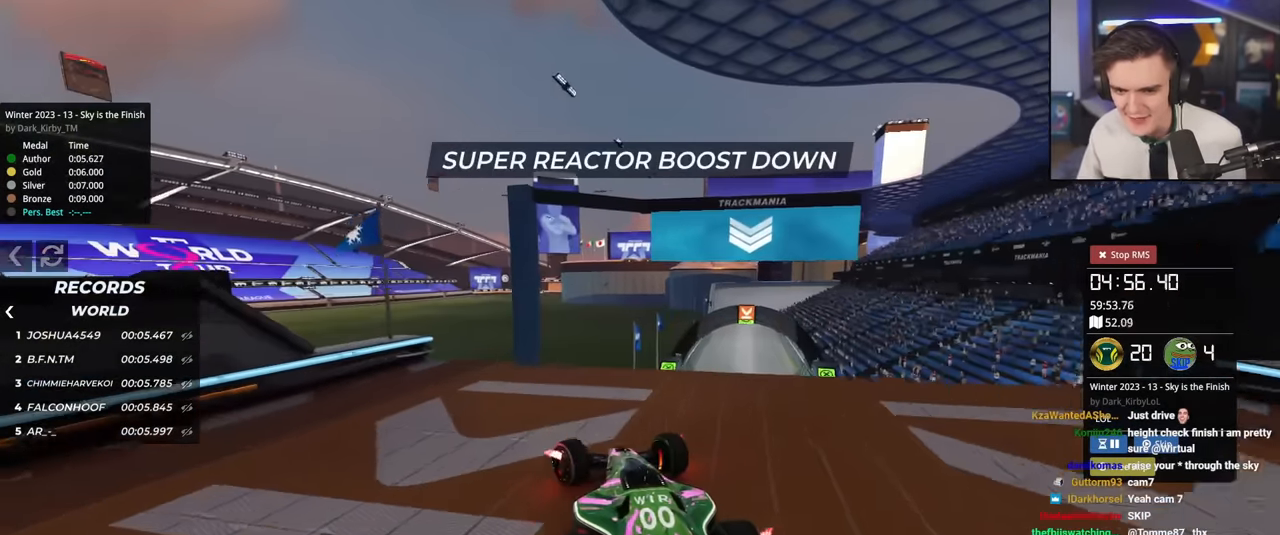
{"keys": [], "events": [[234, "left", "up"], [367, "down", "up"], [367, "left", "down"], [417, "left", "up"]]}
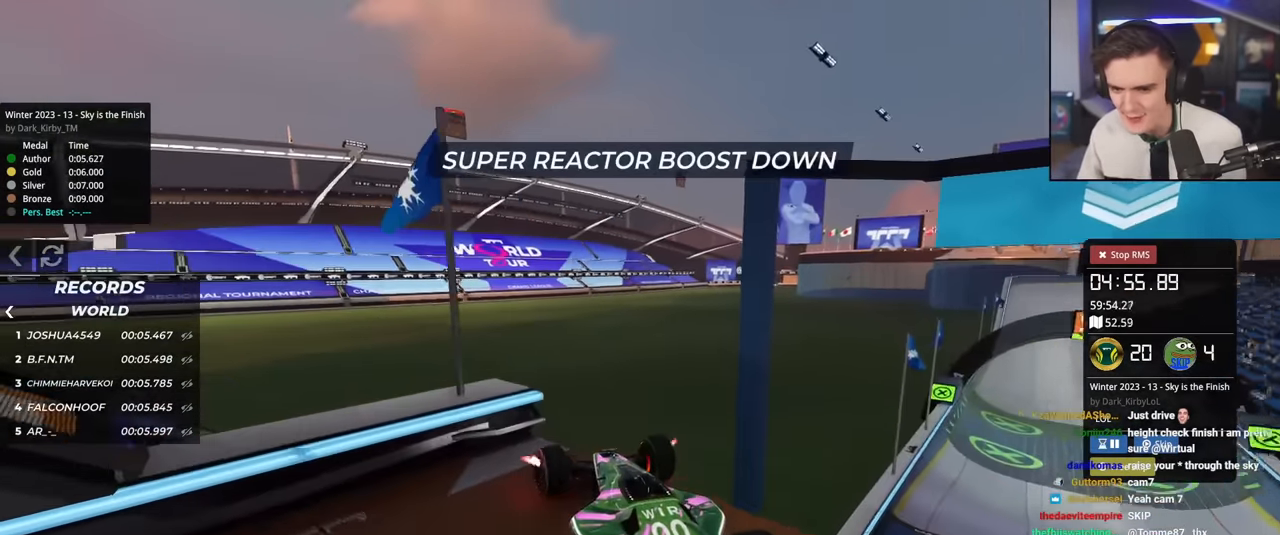
{"keys": ["up"], "events": [[50, "up", "down"], [150, "up", "up"], [183, "left", "down"], [283, "up", "down"], [333, "left", "up"], [383, "right", "down"], [417, "right", "up"]]}
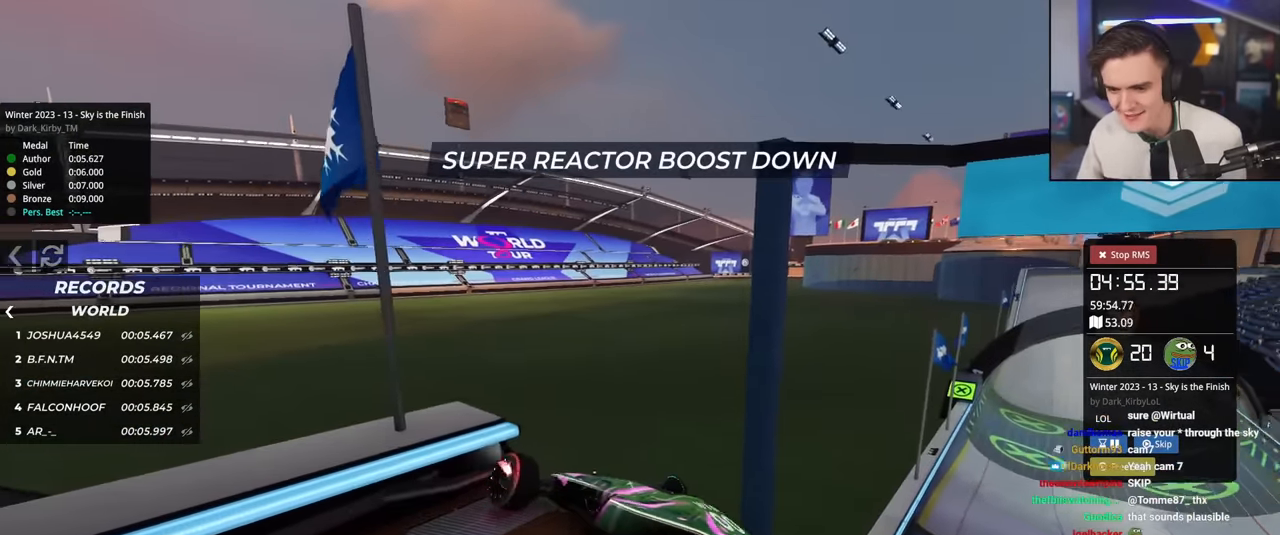
{"keys": ["right", "up"], "events": [[67, "right", "down"], [167, "up", "up"], [217, "up", "down"]]}
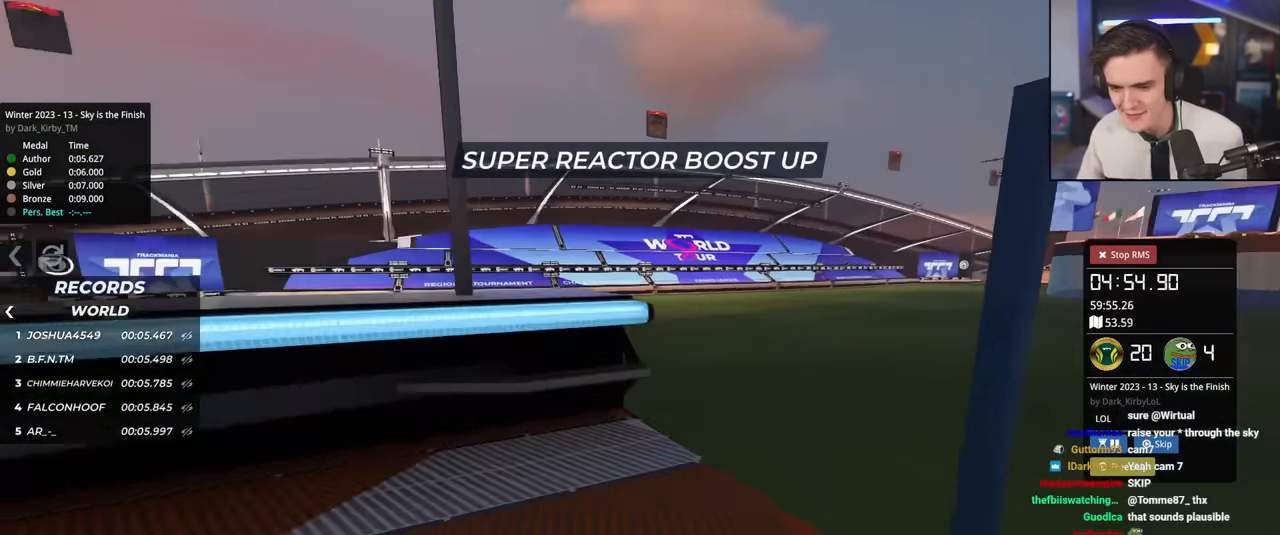
{"keys": ["left", "up"], "events": [[166, "right", "up"], [500, "left", "down"]]}
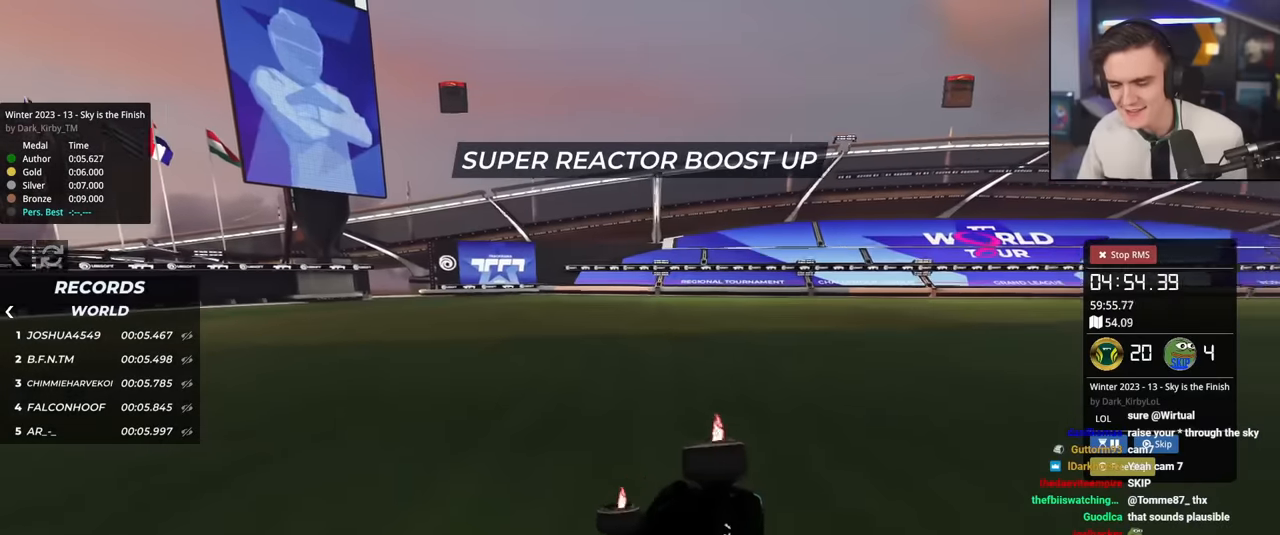
{"keys": ["up"], "events": [[200, "left", "up"]]}
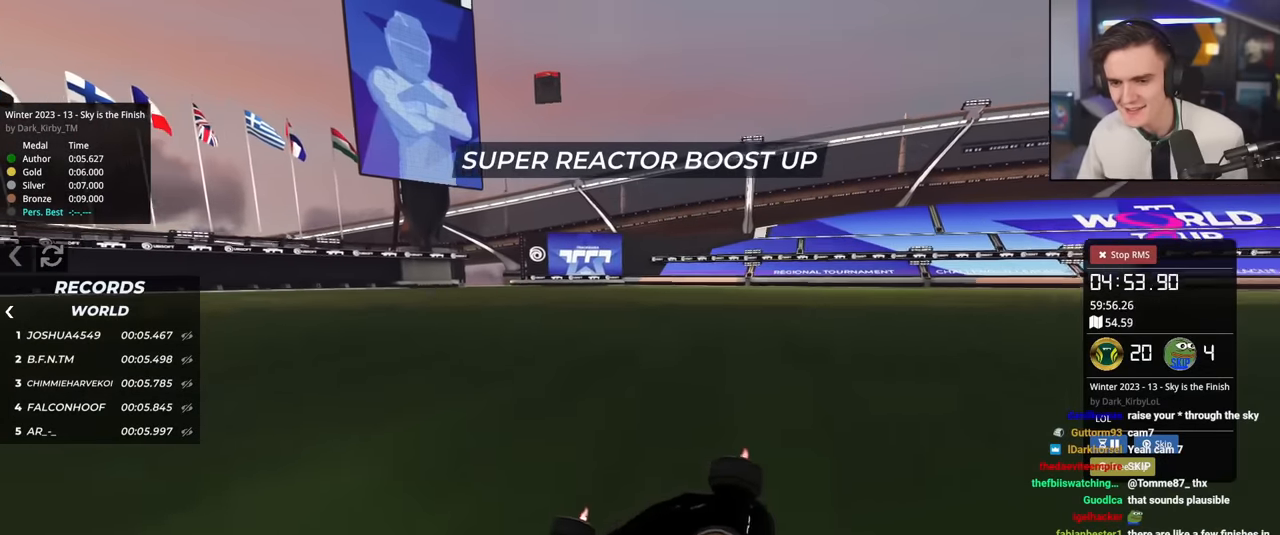
{"keys": ["up"], "events": []}
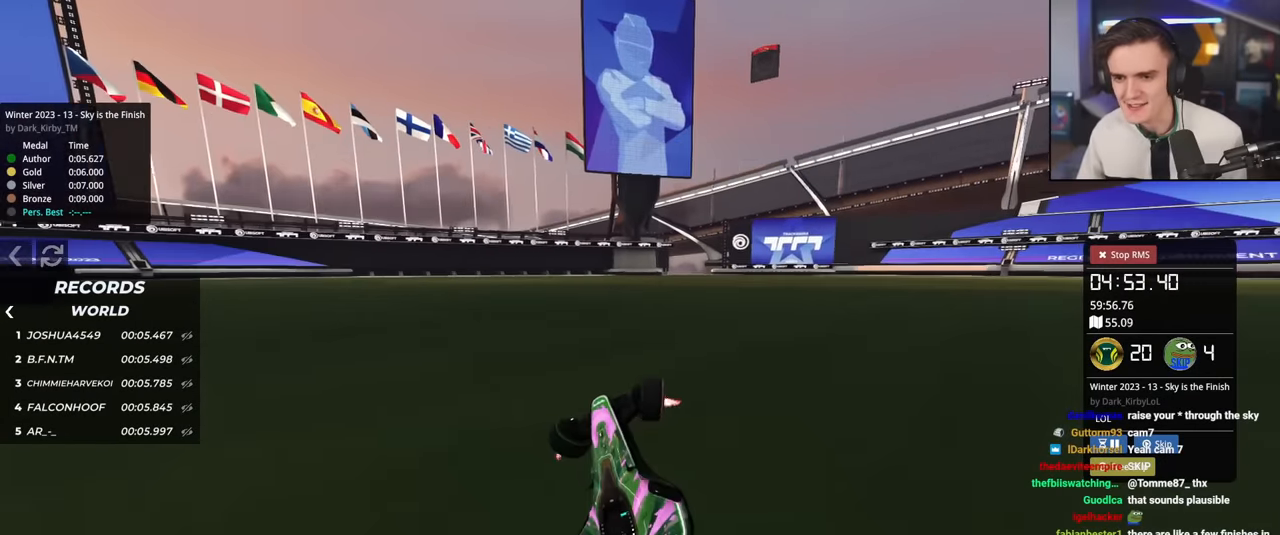
{"keys": ["up"], "events": []}
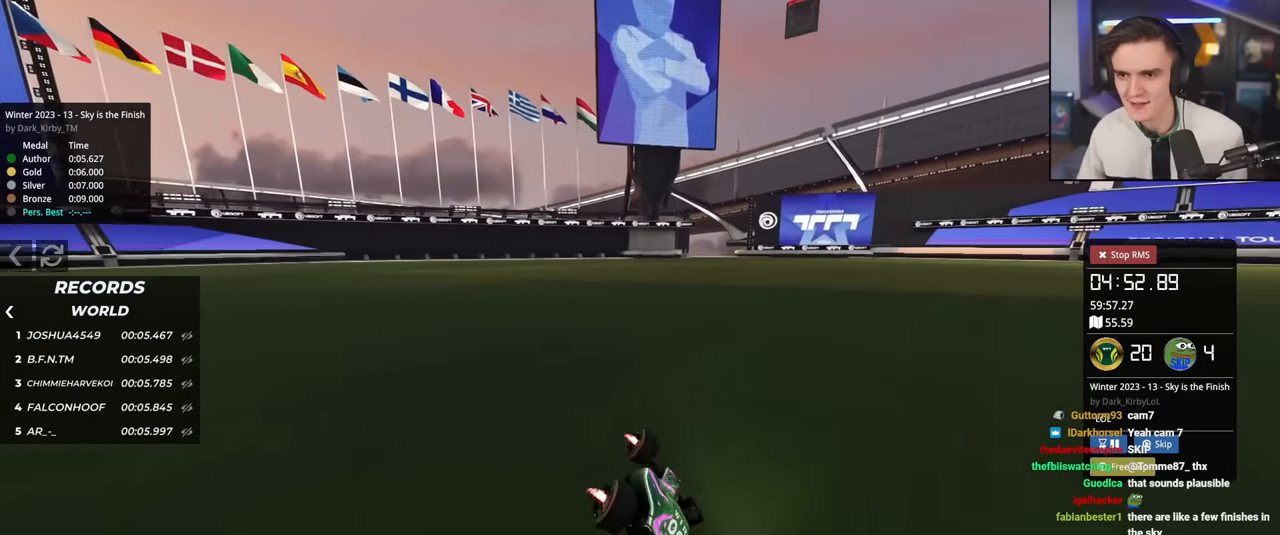
{"keys": ["left", "up"], "events": [[334, "left", "down"]]}
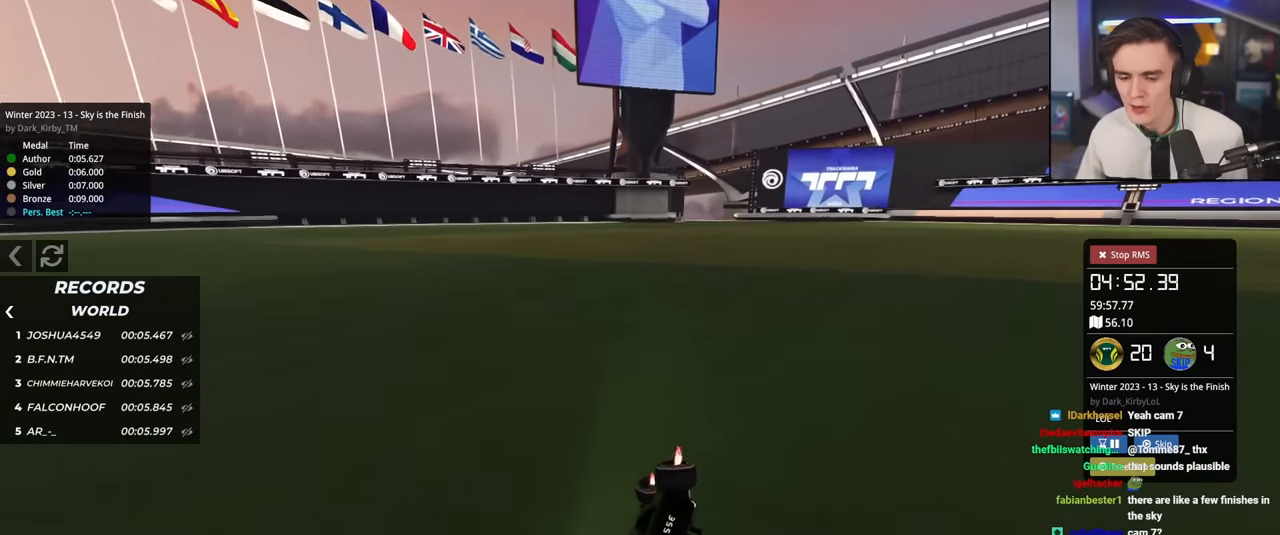
{"keys": ["left", "up"], "events": []}
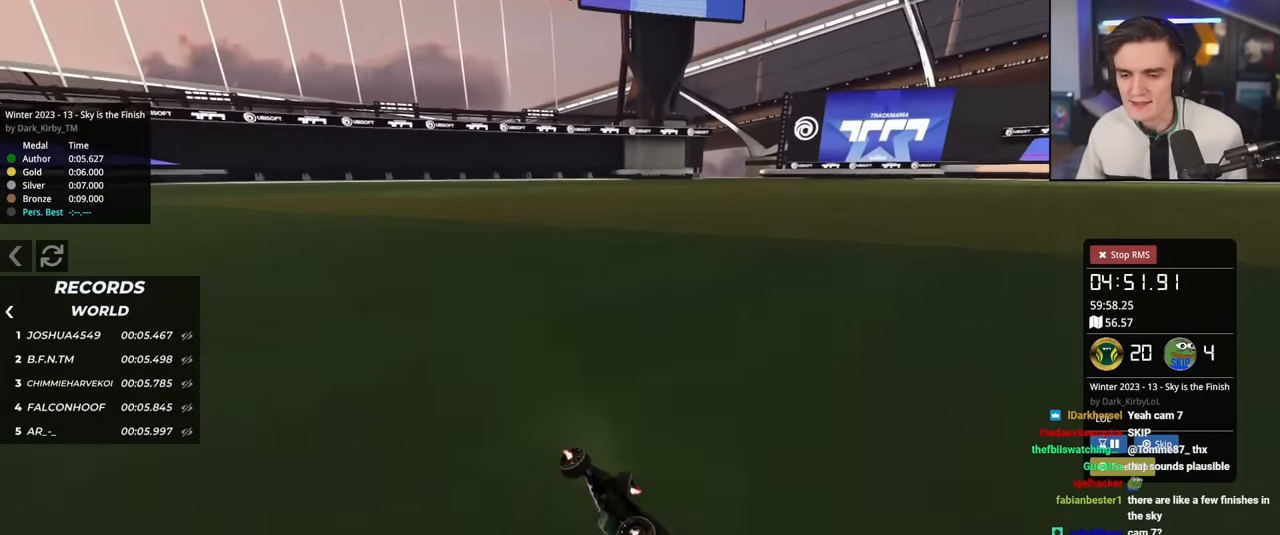
{"keys": [], "events": [[150, "left", "up"], [283, "up", "up"]]}
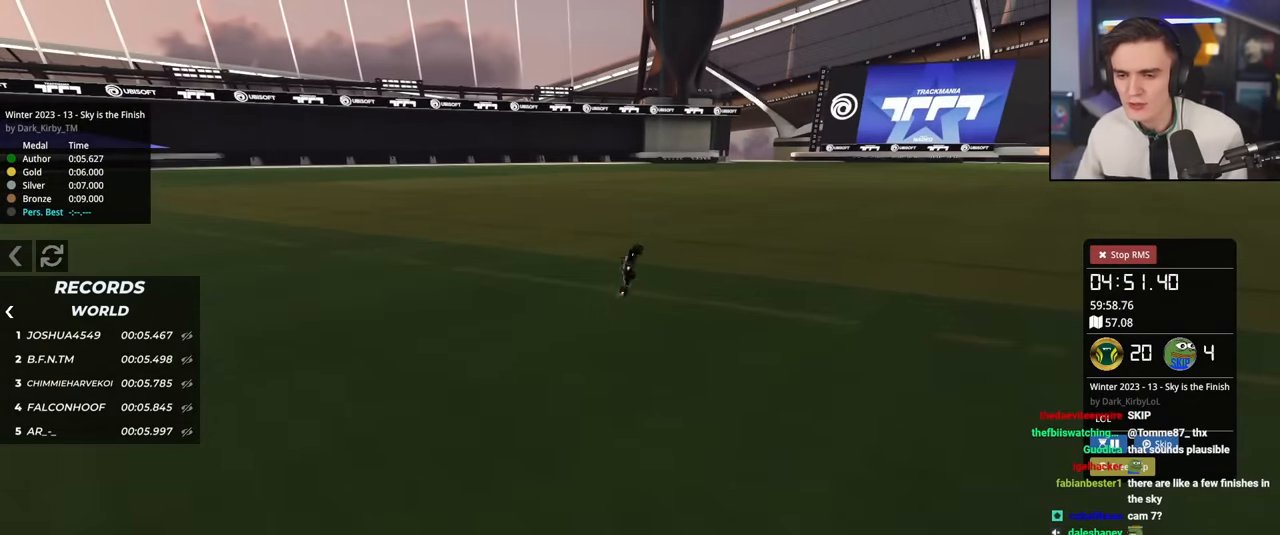
{"keys": ["down"], "events": [[400, "down", "down"]]}
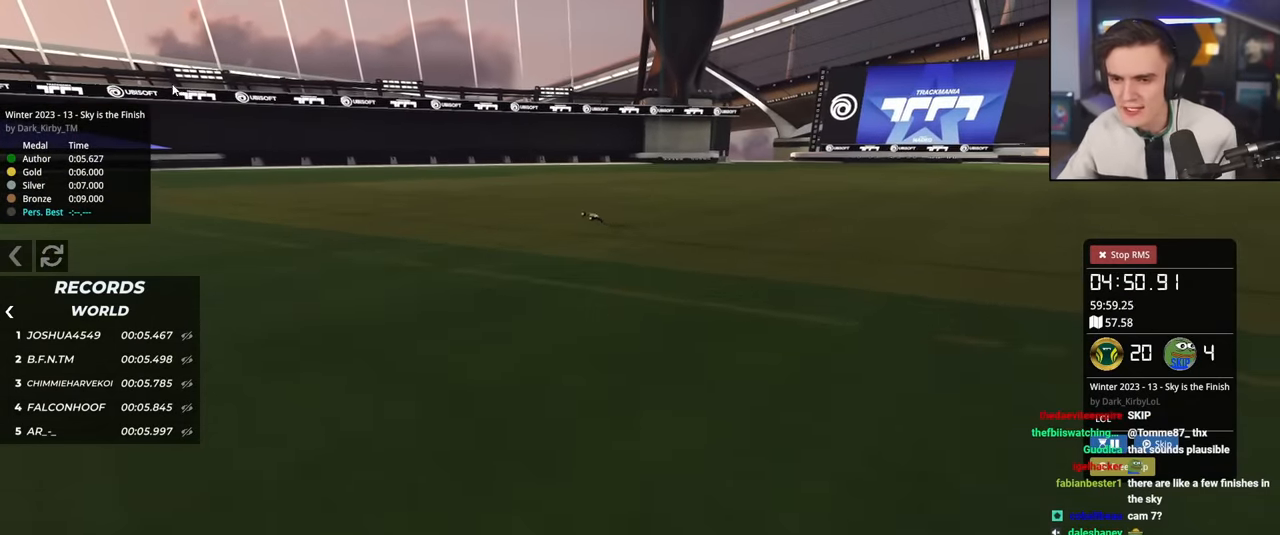
{"keys": ["down", "left"], "events": [[500, "left", "down"]]}
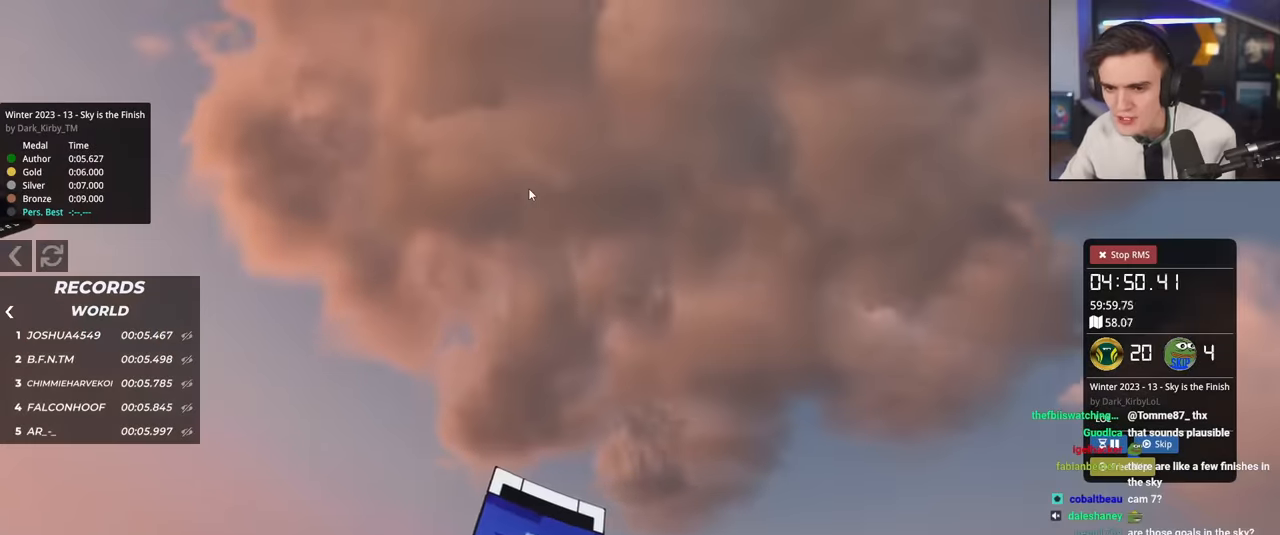
{"keys": ["left", "up"], "events": [[50, "down", "up"], [251, "up", "down"]]}
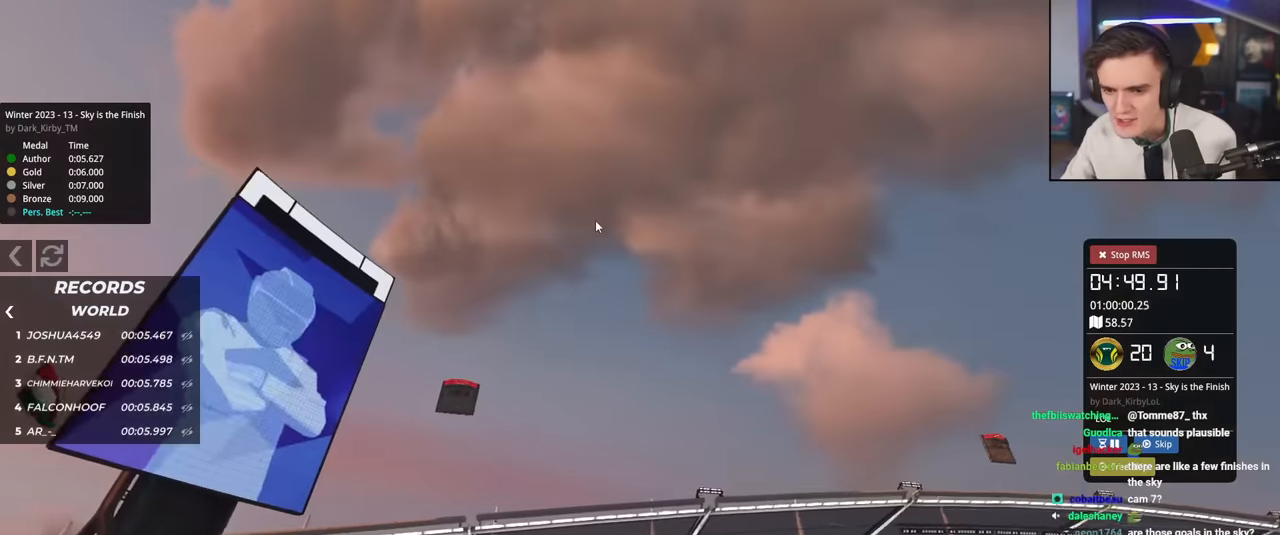
{"keys": ["down", "left"], "events": [[300, "up", "up"], [400, "down", "down"]]}
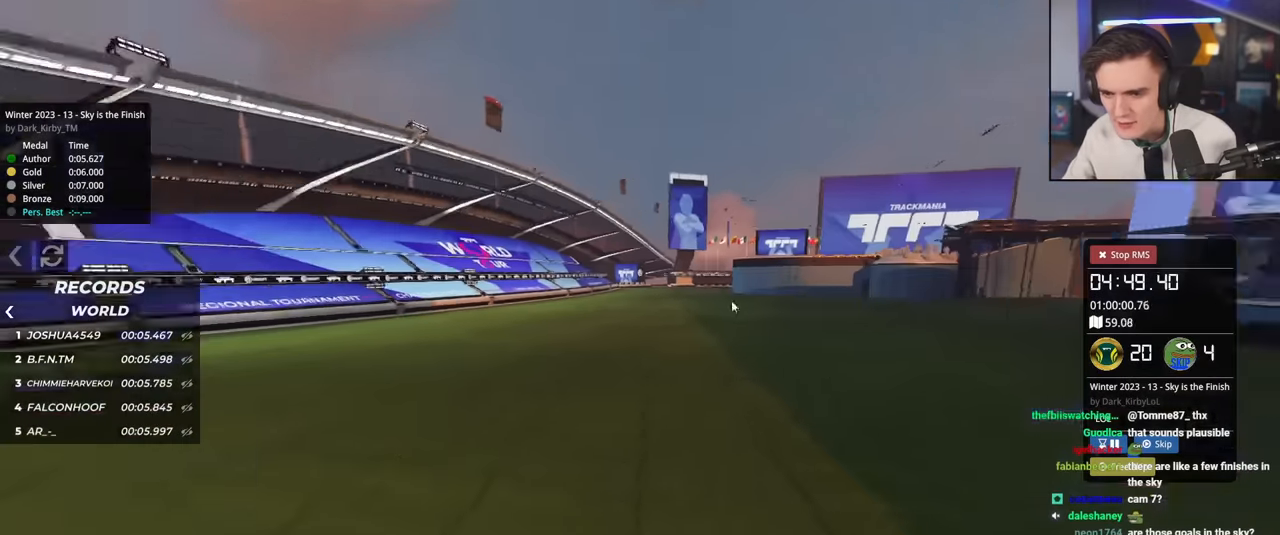
{"keys": ["down"], "events": [[267, "left", "up"]]}
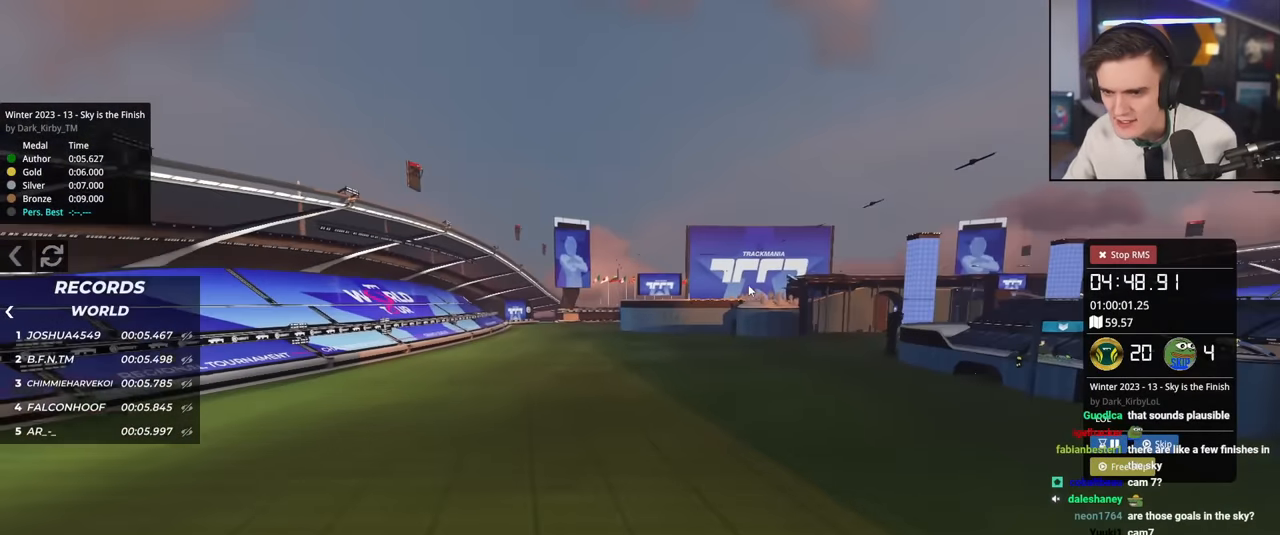
{"keys": [], "events": [[150, "down", "up"]]}
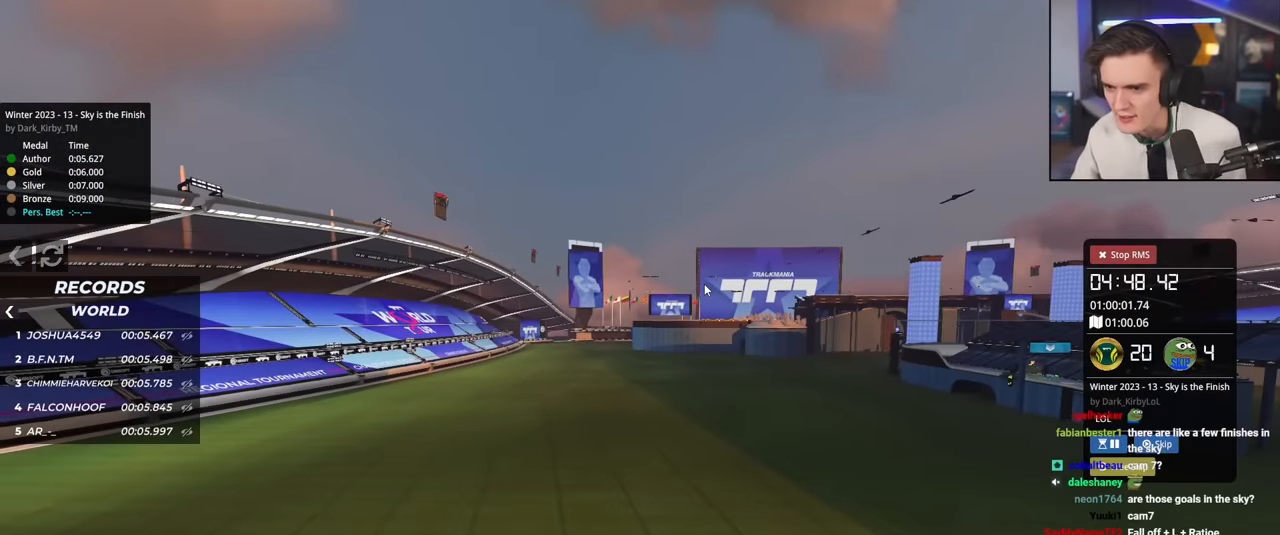
{"keys": ["up"], "events": [[251, "up", "down"]]}
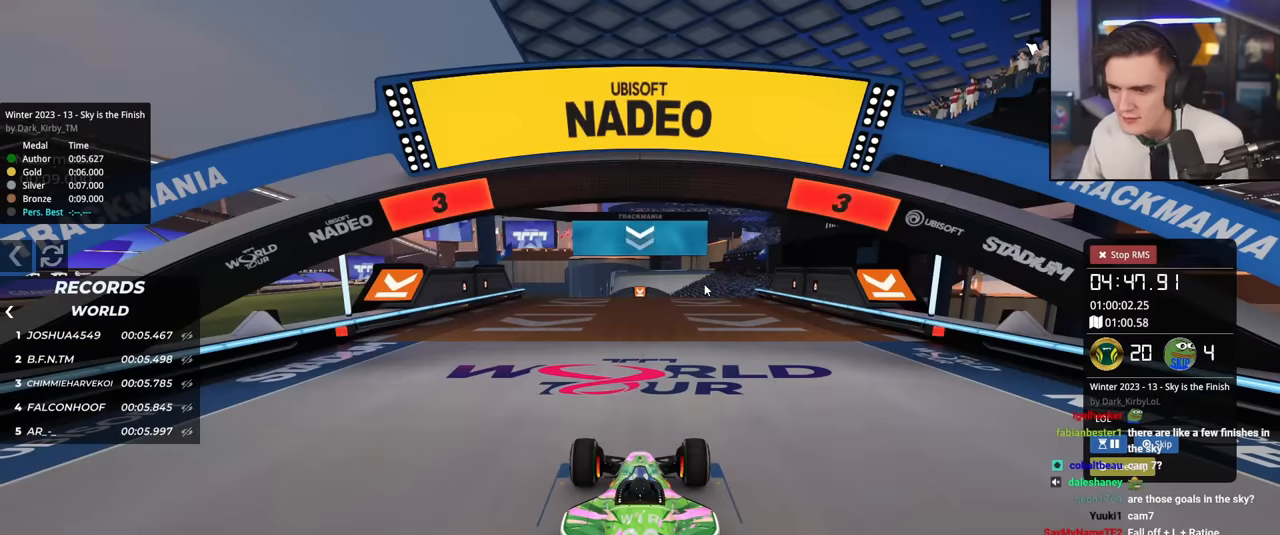
{"keys": ["up"], "events": []}
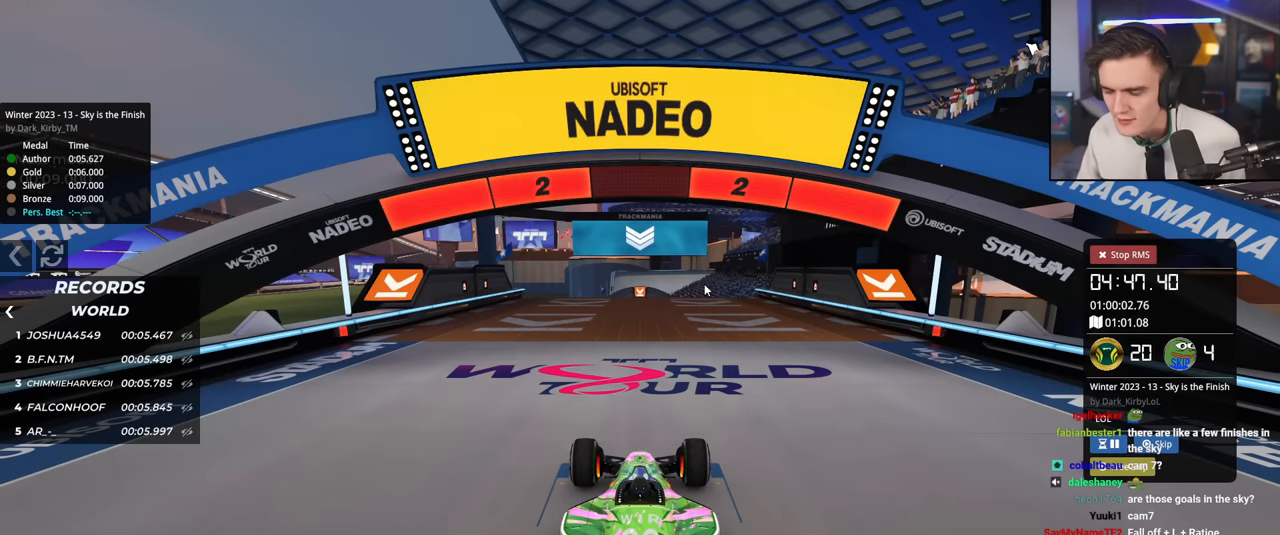
{"keys": ["up"], "events": []}
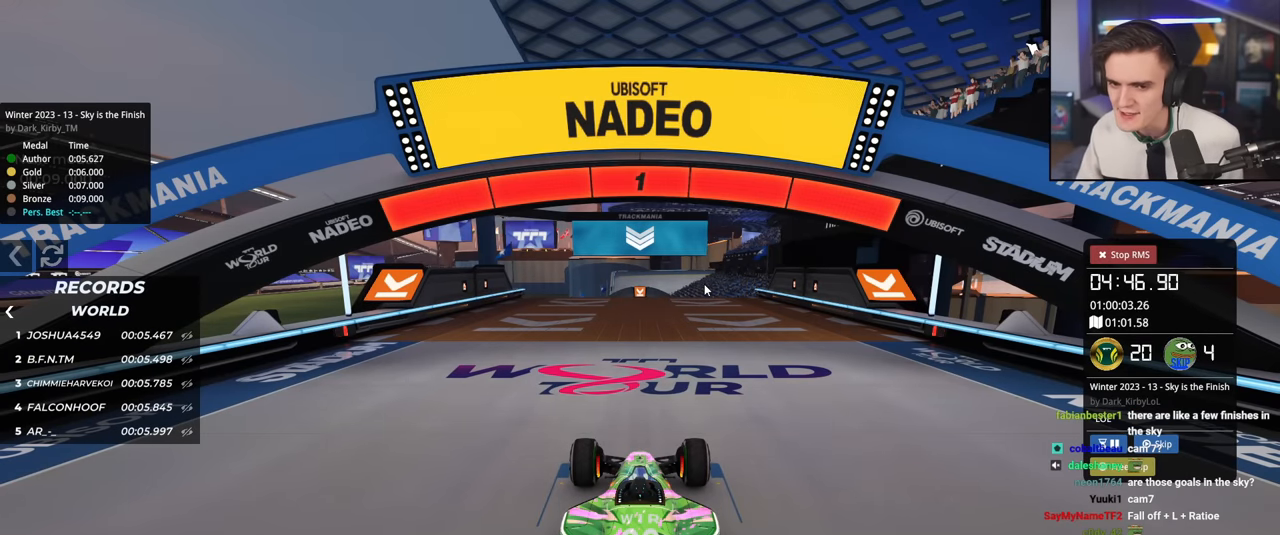
{"keys": ["right", "up"], "events": [[434, "right", "down"]]}